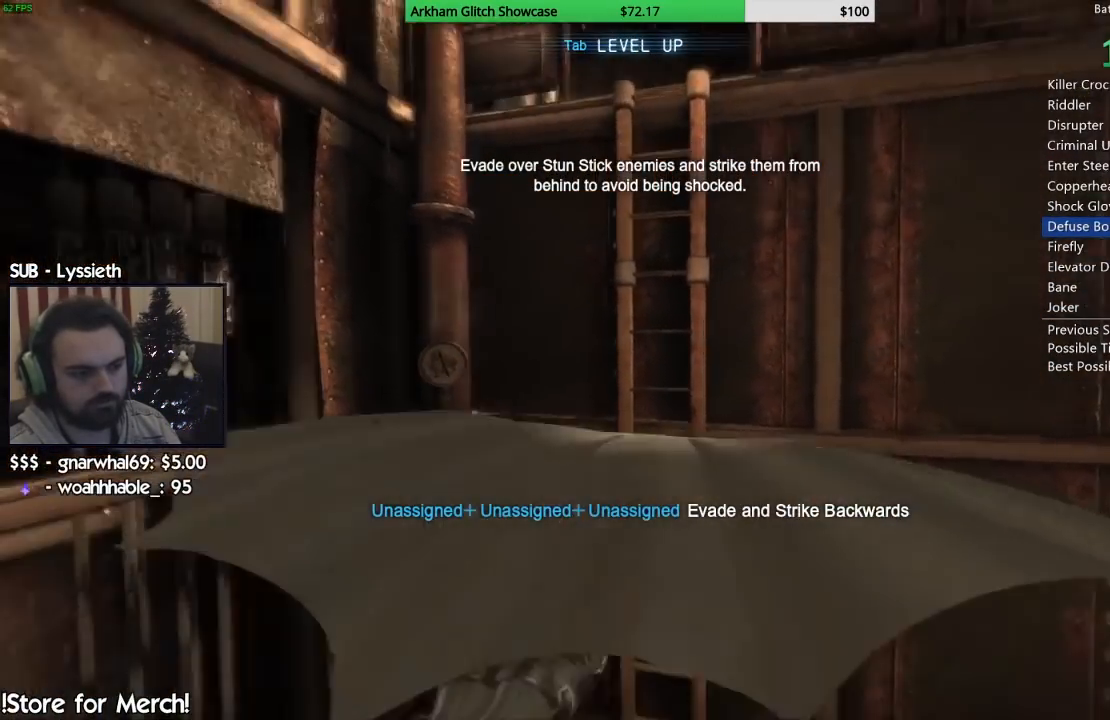
Gameplay with a controller (PlayStation layout); each line is a JSON object with the inputs held at the frame after it (dt_ms = milliseconds from this image to that frame). "events" lists button and stick changes between this image and that frame as [ms after this image, input, new state], when the widget could be followed in between. Not read: L1 R1.
{"dt_ms": 500, "buttons": [], "left_stick": "up", "right_stick": "center", "events": [[417, "left_stick", "up"]]}
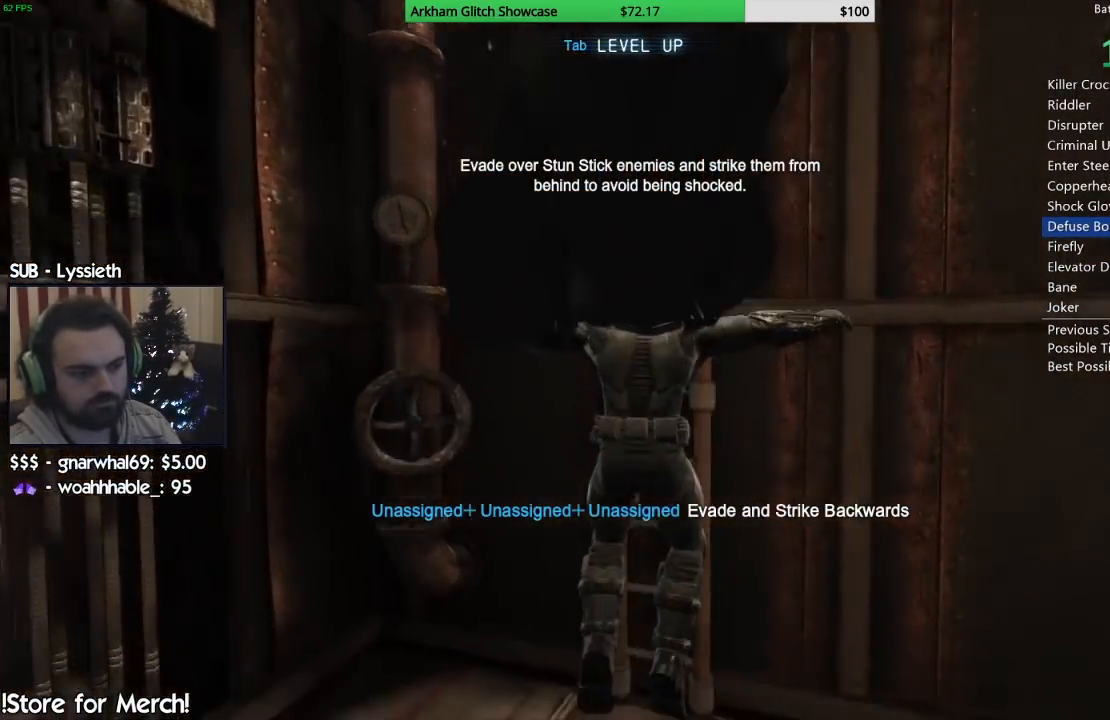
{"dt_ms": 500, "buttons": ["CROSS"], "left_stick": "up", "right_stick": "center"}
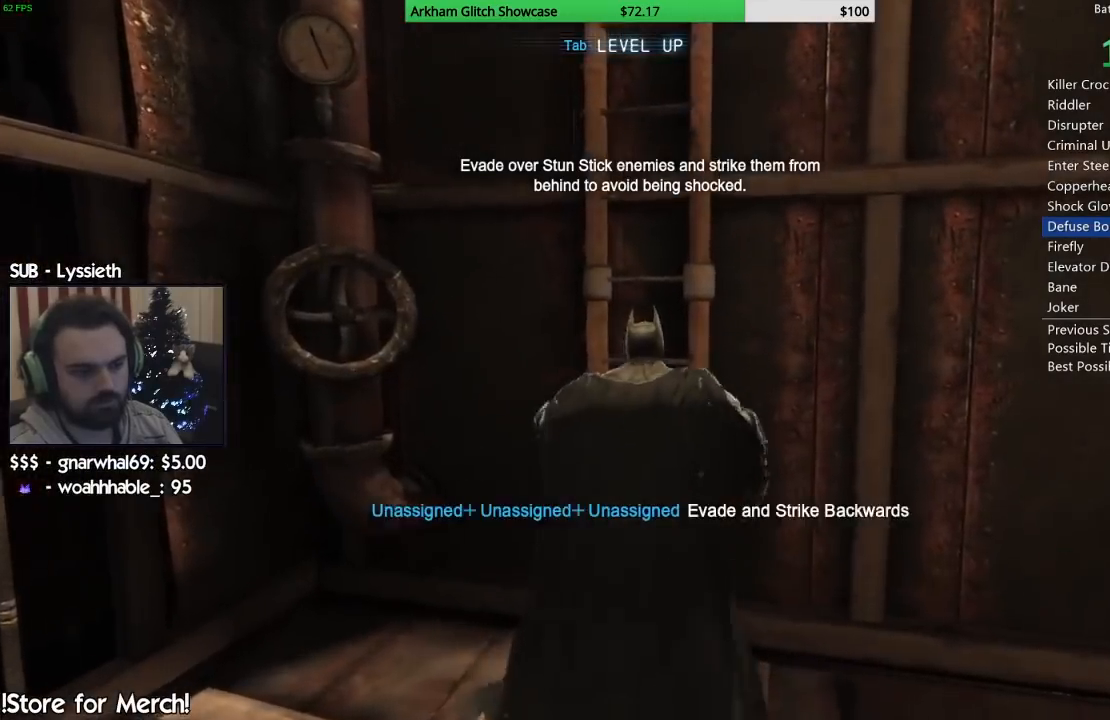
{"dt_ms": 500, "buttons": [], "left_stick": "center", "right_stick": "center", "events": [[17, "CROSS", "up"], [350, "left_stick", "center"]]}
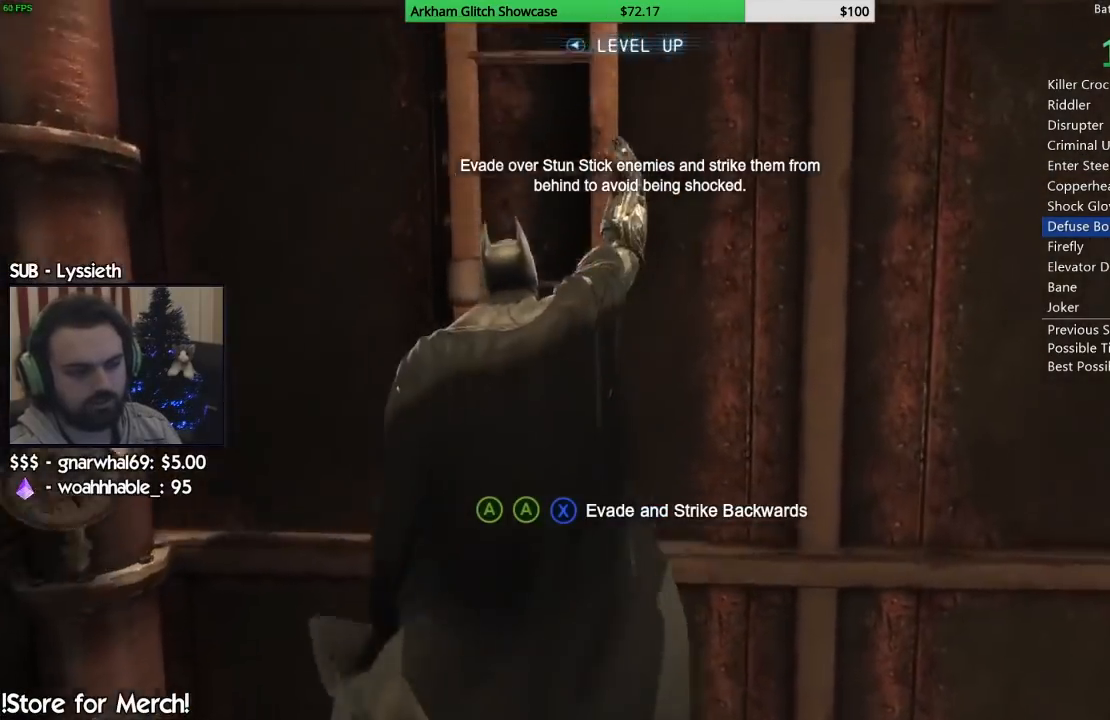
{"dt_ms": 1000, "buttons": [], "left_stick": "up", "right_stick": "down-right"}
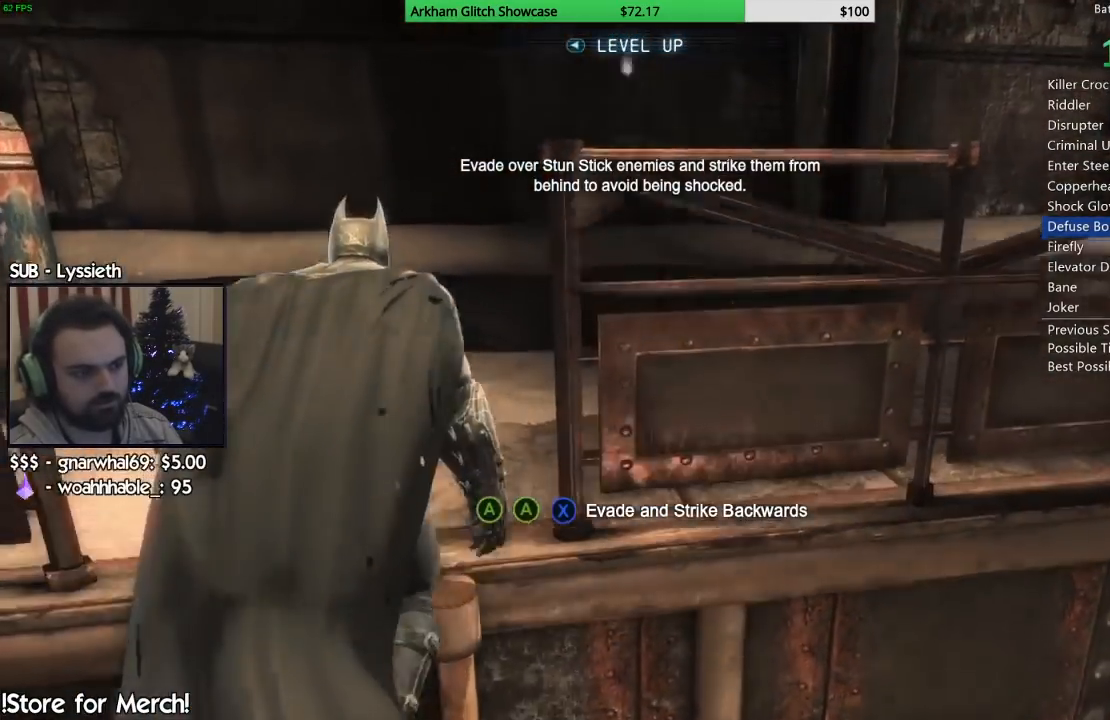
{"dt_ms": 500, "buttons": [], "left_stick": "up", "right_stick": "right", "events": [[283, "right_stick", "right"]]}
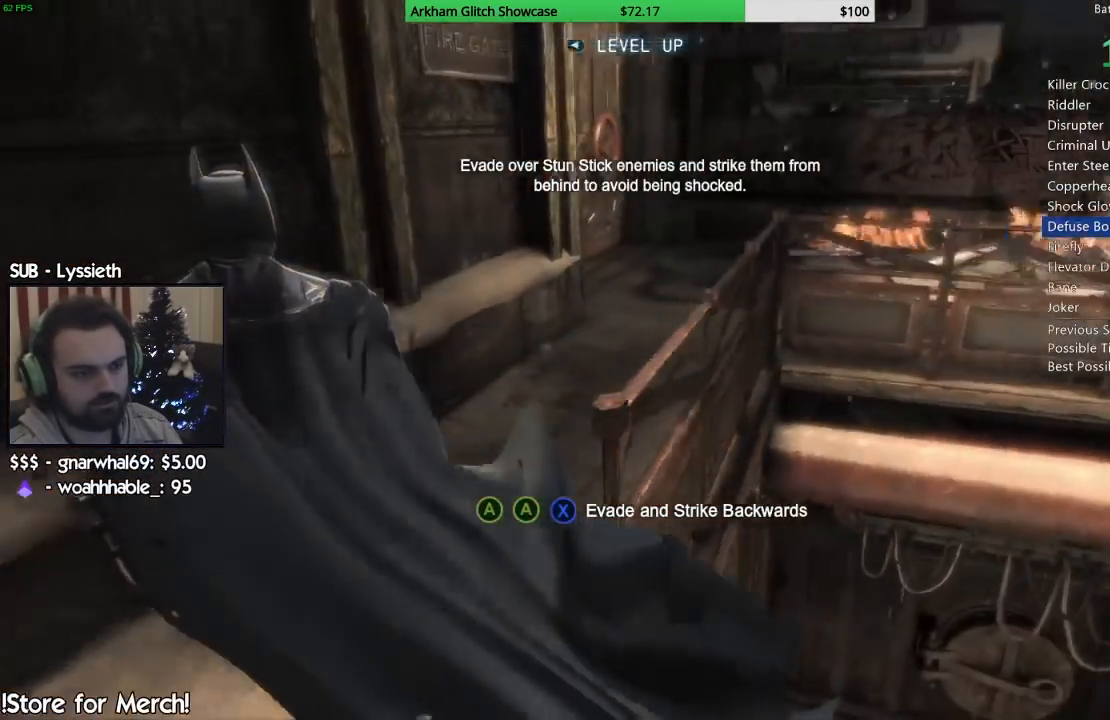
{"dt_ms": 500, "buttons": ["CROSS"], "left_stick": "up-right", "right_stick": "center", "events": [[50, "CROSS", "down"], [50, "right_stick", "left"], [217, "right_stick", "center"], [267, "right_stick", "left"], [367, "right_stick", "center"], [433, "left_stick", "up-right"]]}
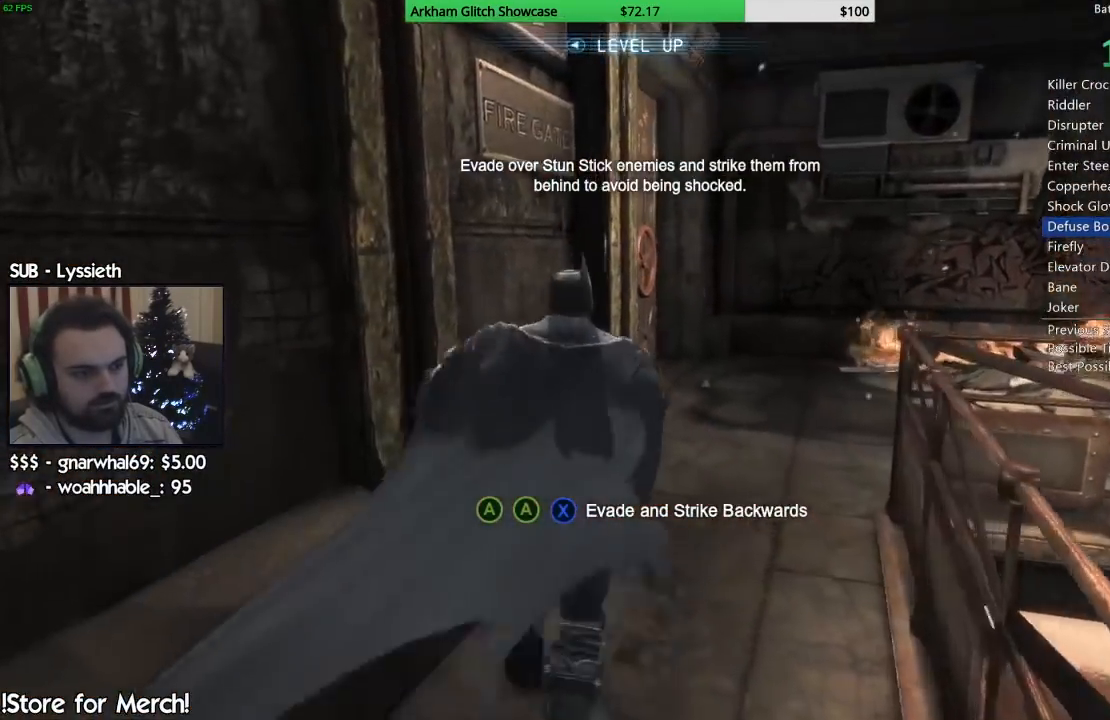
{"dt_ms": 500, "buttons": ["CROSS"], "left_stick": "up-right", "right_stick": "down-left", "events": [[33, "right_stick", "down-left"]]}
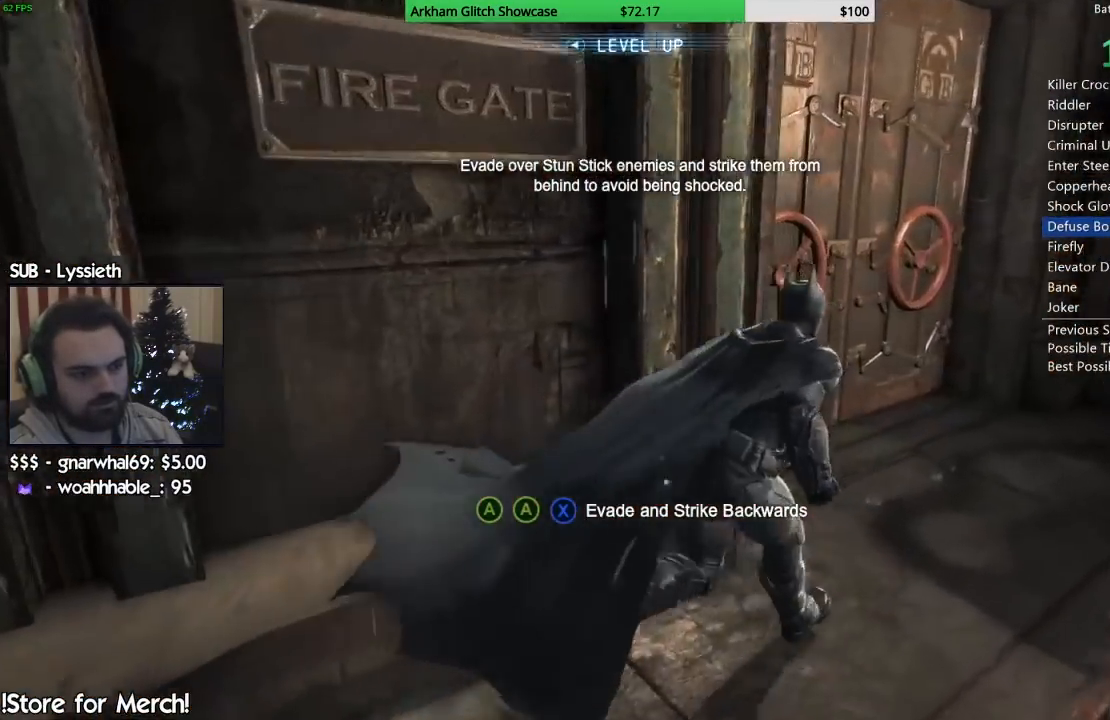
{"dt_ms": 500, "buttons": ["CROSS"], "left_stick": "up-right", "right_stick": "down-left", "events": [[400, "CROSS", "up"], [500, "CROSS", "down"]]}
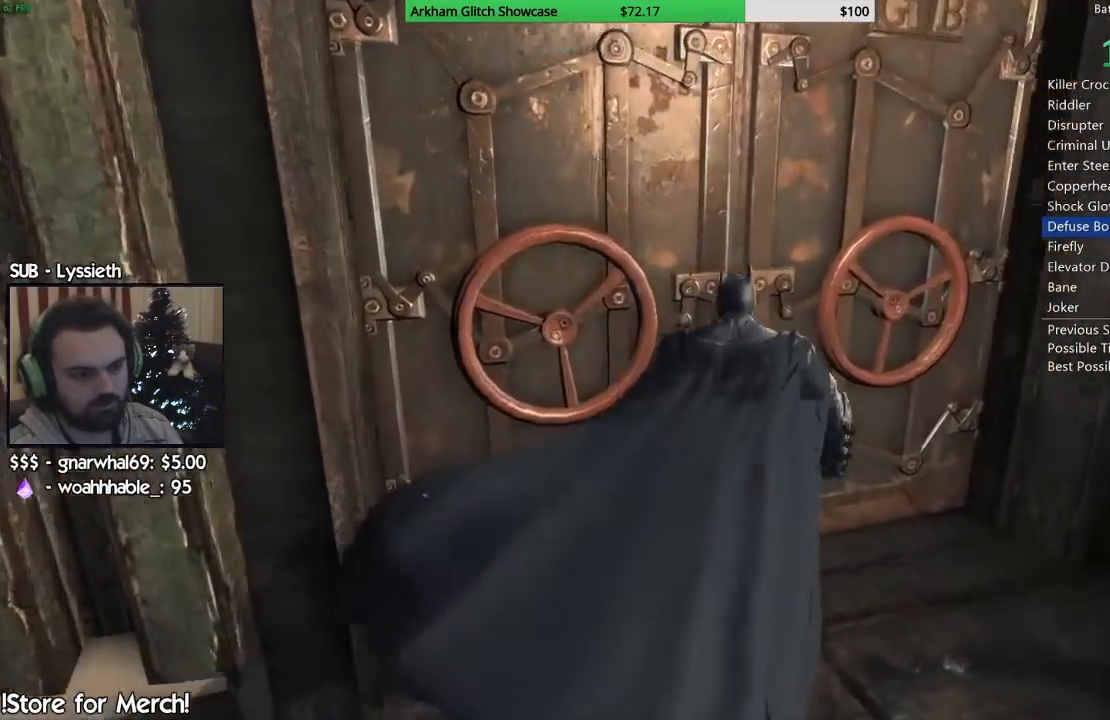
{"dt_ms": 500, "buttons": [], "left_stick": "center", "right_stick": "center", "events": [[50, "left_stick", "center"], [83, "CROSS", "up"], [167, "left_stick", "right"], [417, "left_stick", "center"], [483, "right_stick", "center"]]}
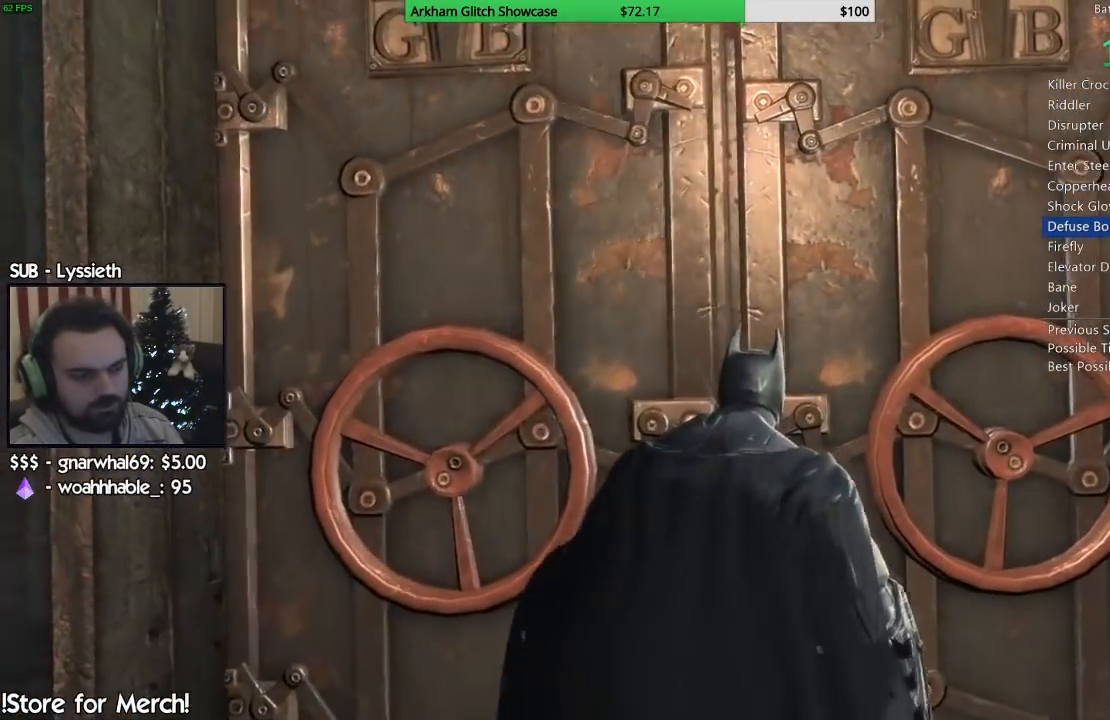
{"dt_ms": 500, "buttons": [], "left_stick": "center", "right_stick": "center", "events": []}
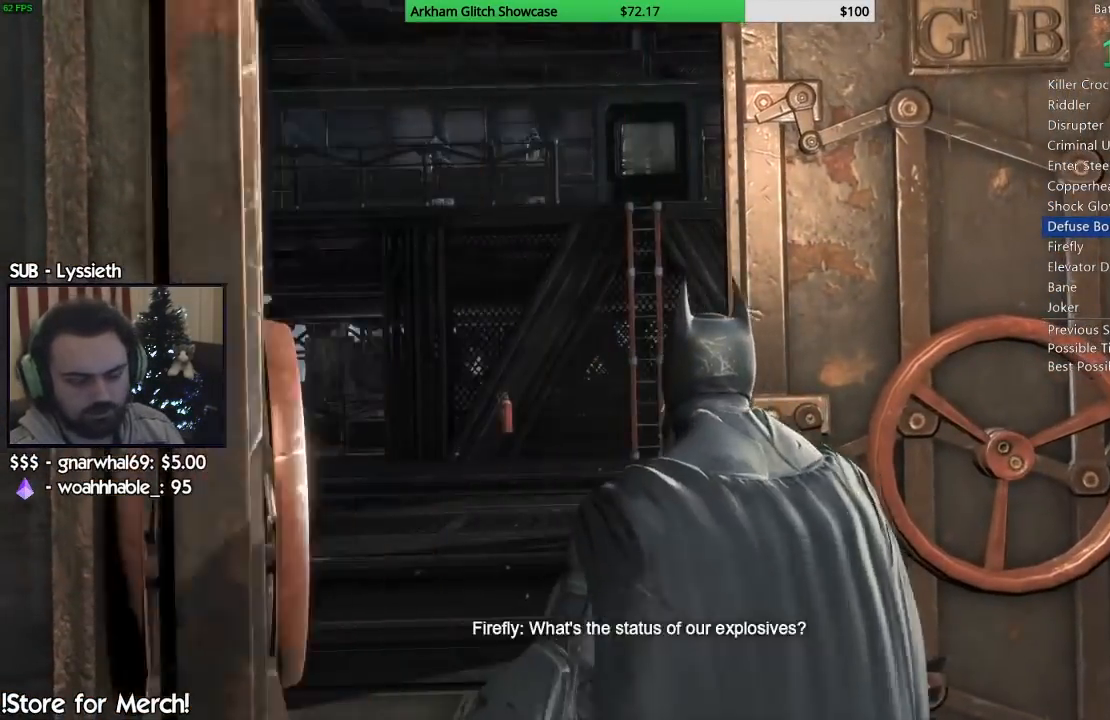
{"dt_ms": 500, "buttons": [], "left_stick": "center", "right_stick": "center", "events": [[300, "left_stick", "down-right"], [467, "left_stick", "center"]]}
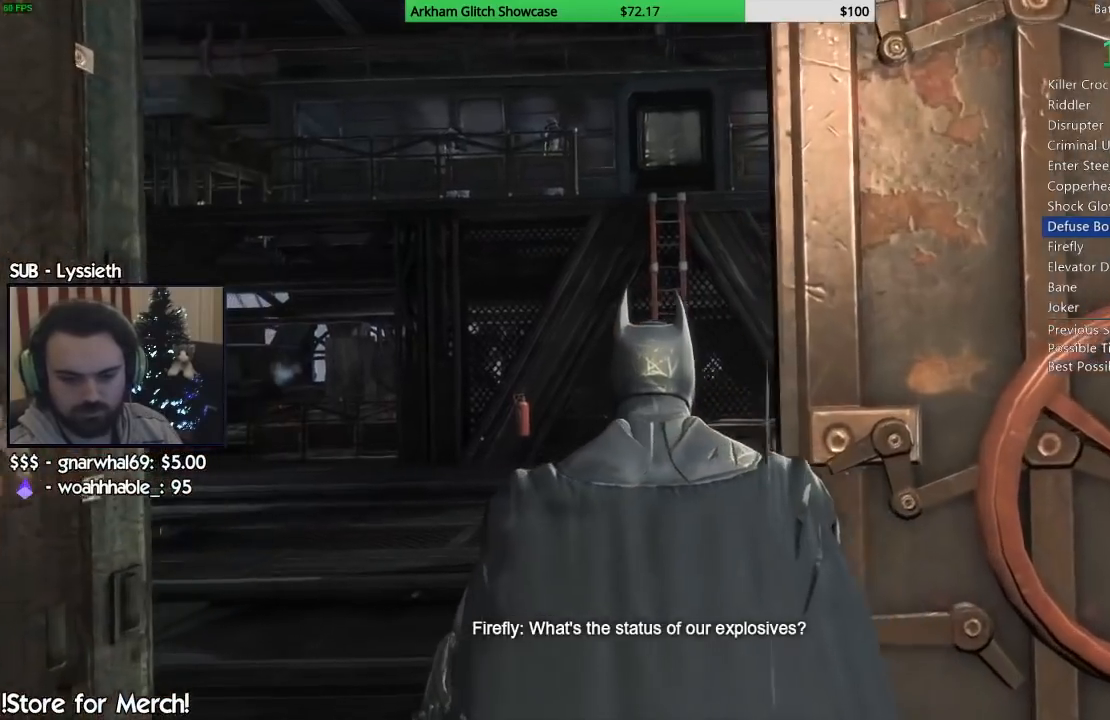
{"dt_ms": 500, "buttons": [], "left_stick": "center", "right_stick": "center", "events": []}
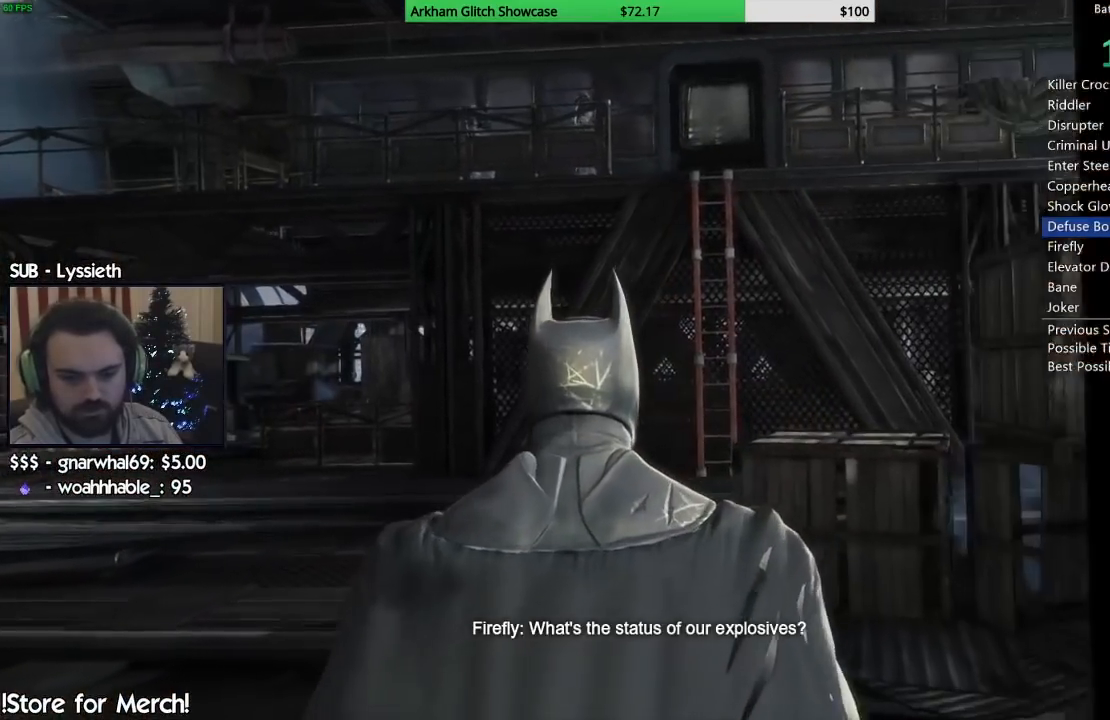
{"dt_ms": 500, "buttons": [], "left_stick": "up-right", "right_stick": "center", "events": [[17, "right_stick", "down-left"], [67, "right_stick", "center"], [350, "left_stick", "up-right"]]}
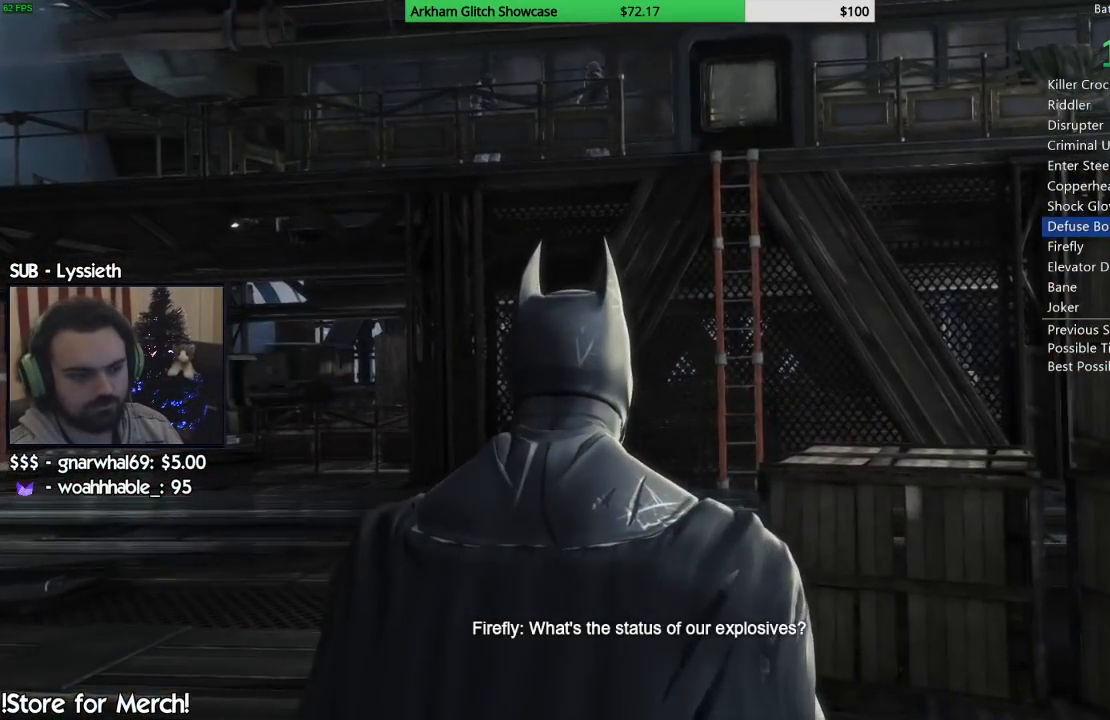
{"dt_ms": 500, "buttons": ["R2"], "left_stick": "up-right", "right_stick": "center", "events": [[233, "R2", "down"]]}
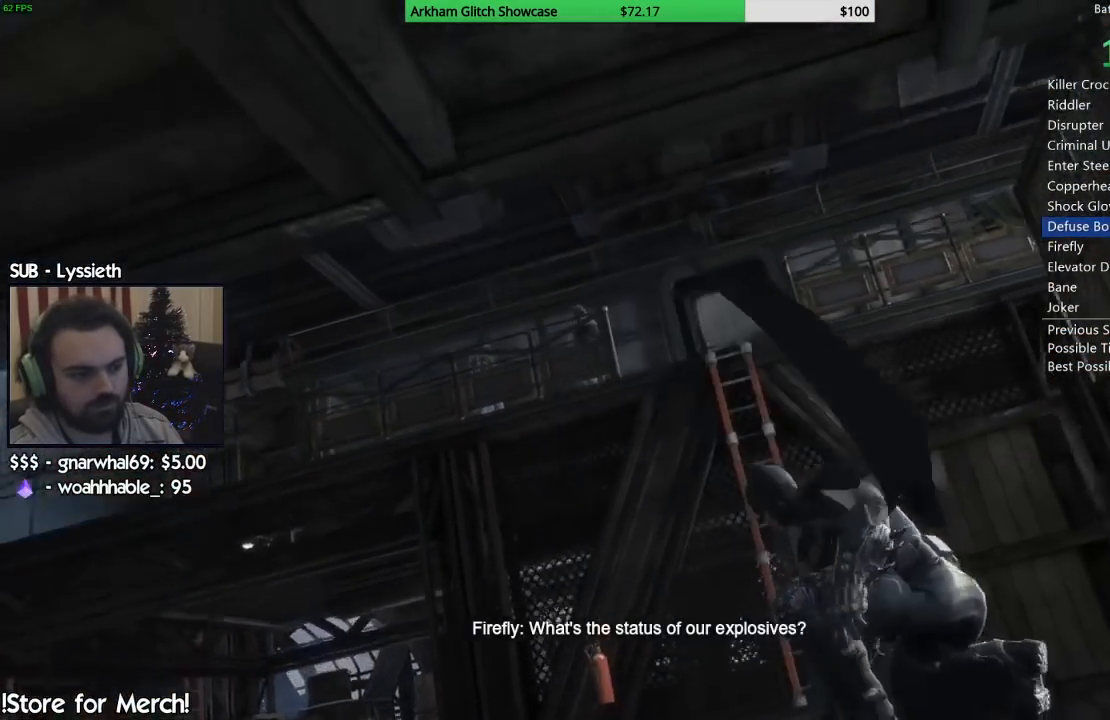
{"dt_ms": 500, "buttons": [], "left_stick": "center", "right_stick": "center", "events": [[200, "R2", "up"], [300, "left_stick", "center"]]}
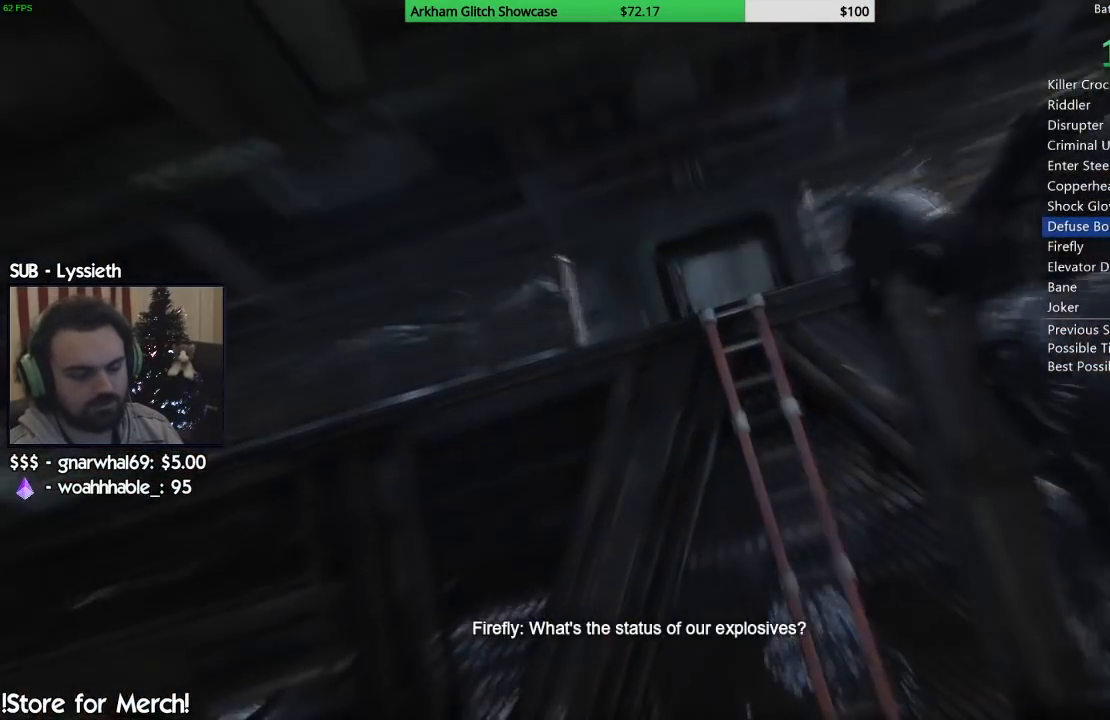
{"dt_ms": 500, "buttons": [], "left_stick": "center", "right_stick": "up", "events": [[467, "right_stick", "up"]]}
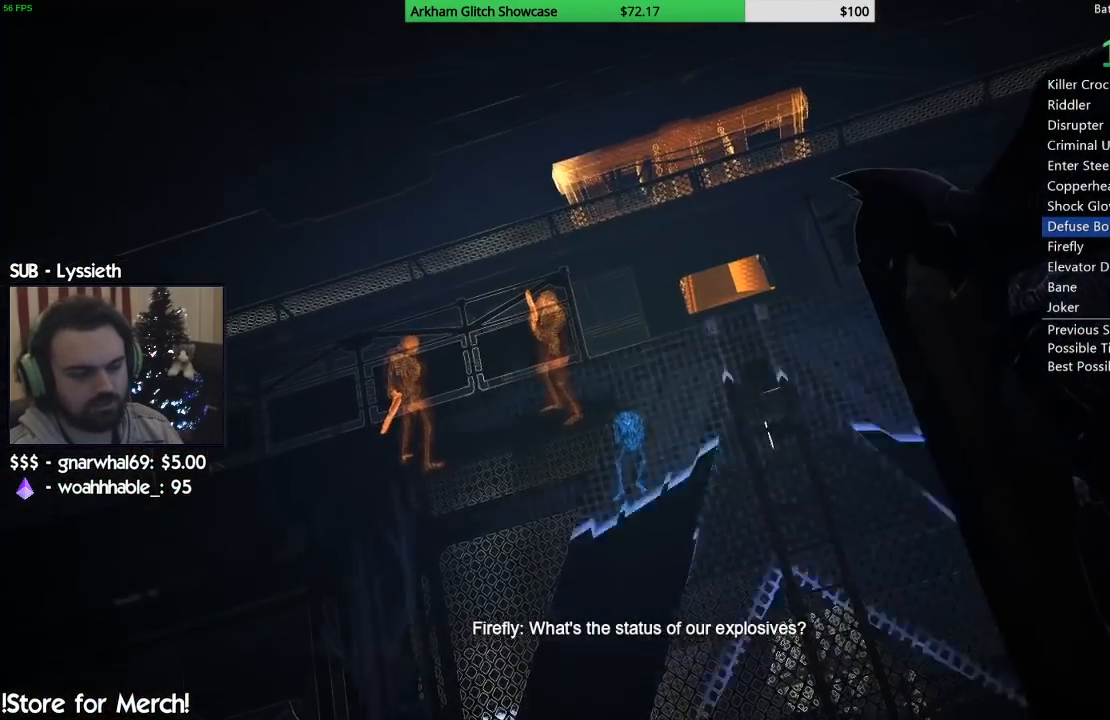
{"dt_ms": 500, "buttons": [], "left_stick": "center", "right_stick": "center", "events": [[233, "right_stick", "center"]]}
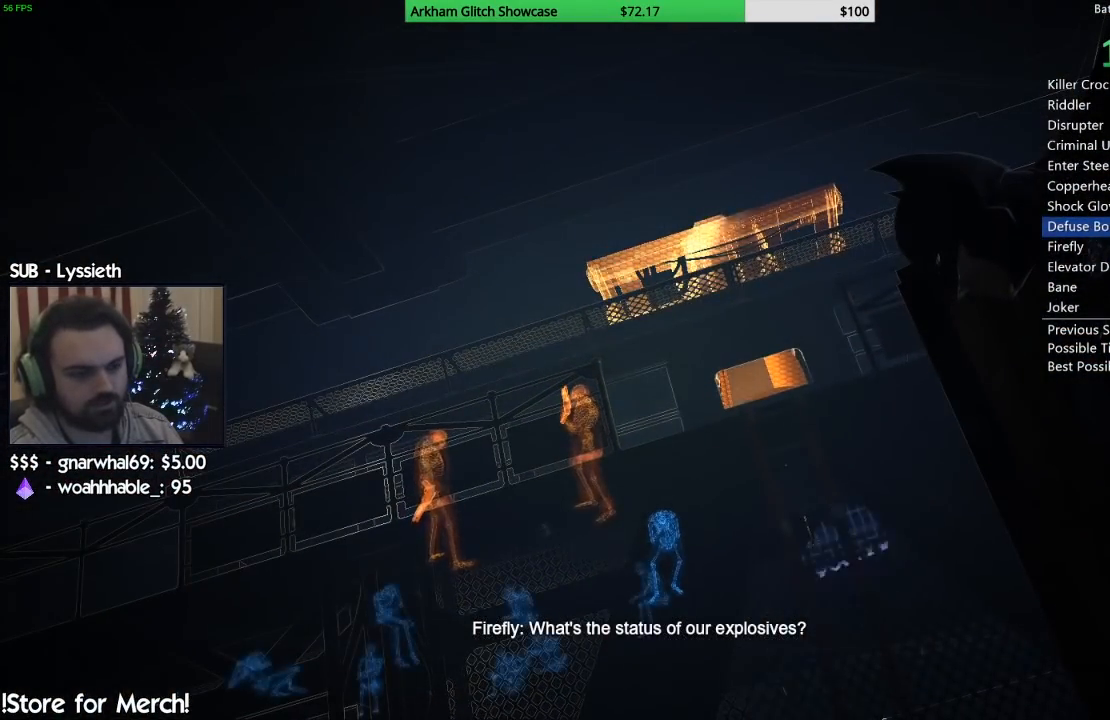
{"dt_ms": 500, "buttons": [], "left_stick": "center", "right_stick": "center", "events": []}
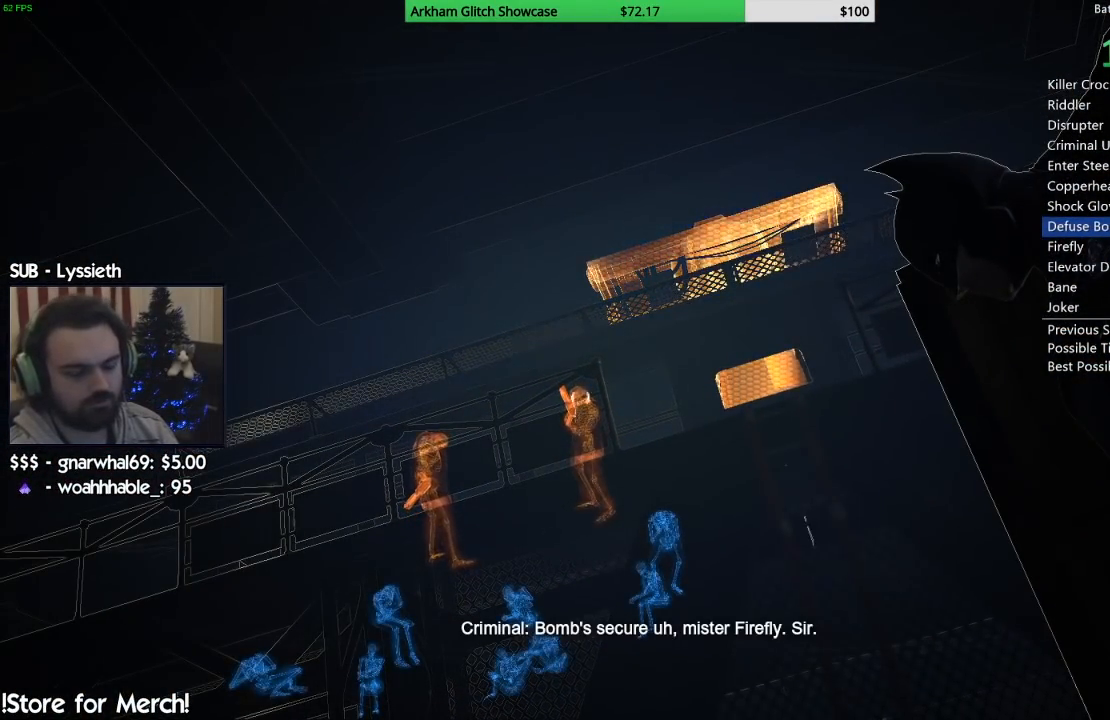
{"dt_ms": 500, "buttons": [], "left_stick": "center", "right_stick": "center", "events": []}
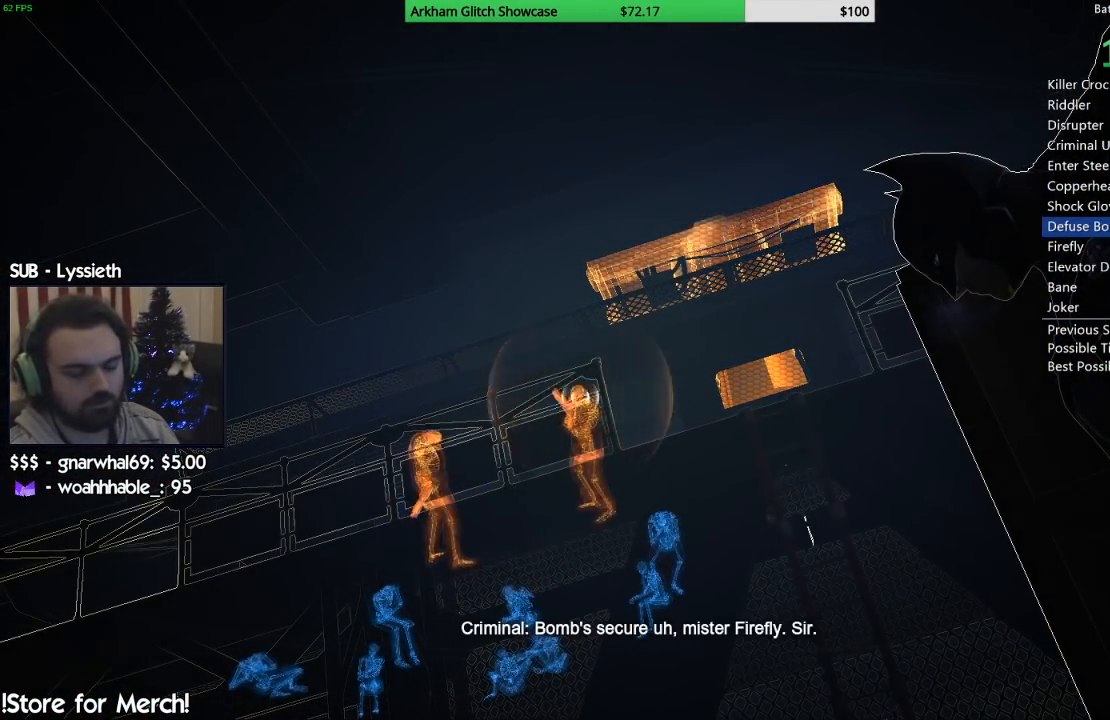
{"dt_ms": 500, "buttons": [], "left_stick": "center", "right_stick": "center", "events": []}
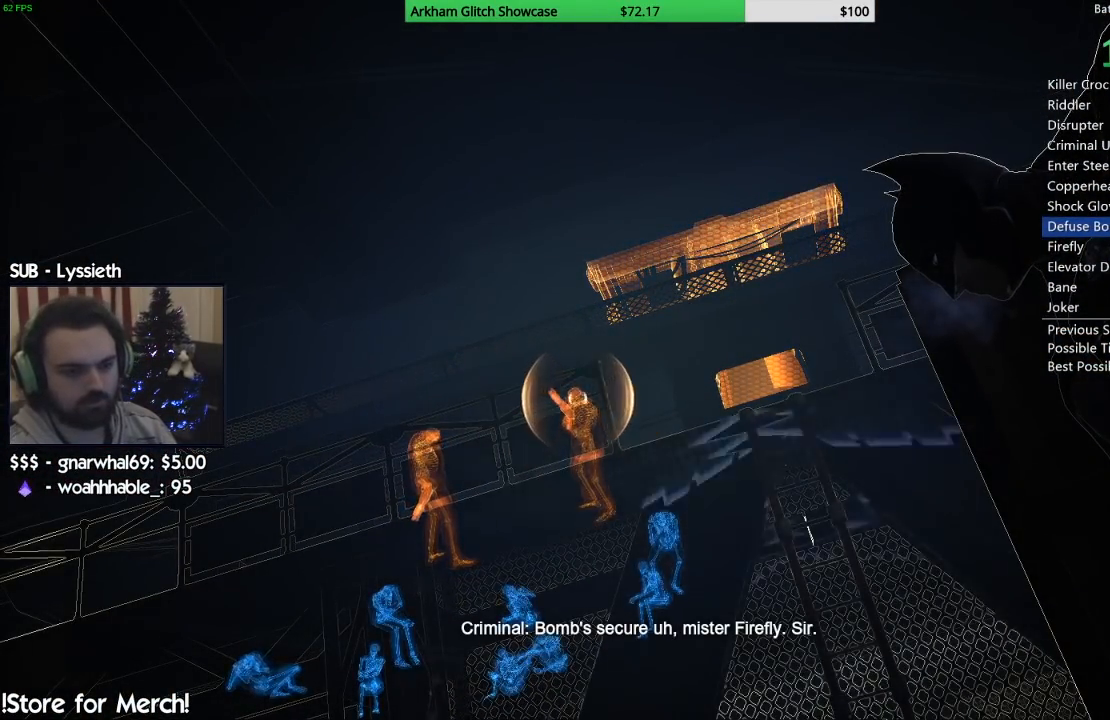
{"dt_ms": 500, "buttons": [], "left_stick": "center", "right_stick": "center", "events": []}
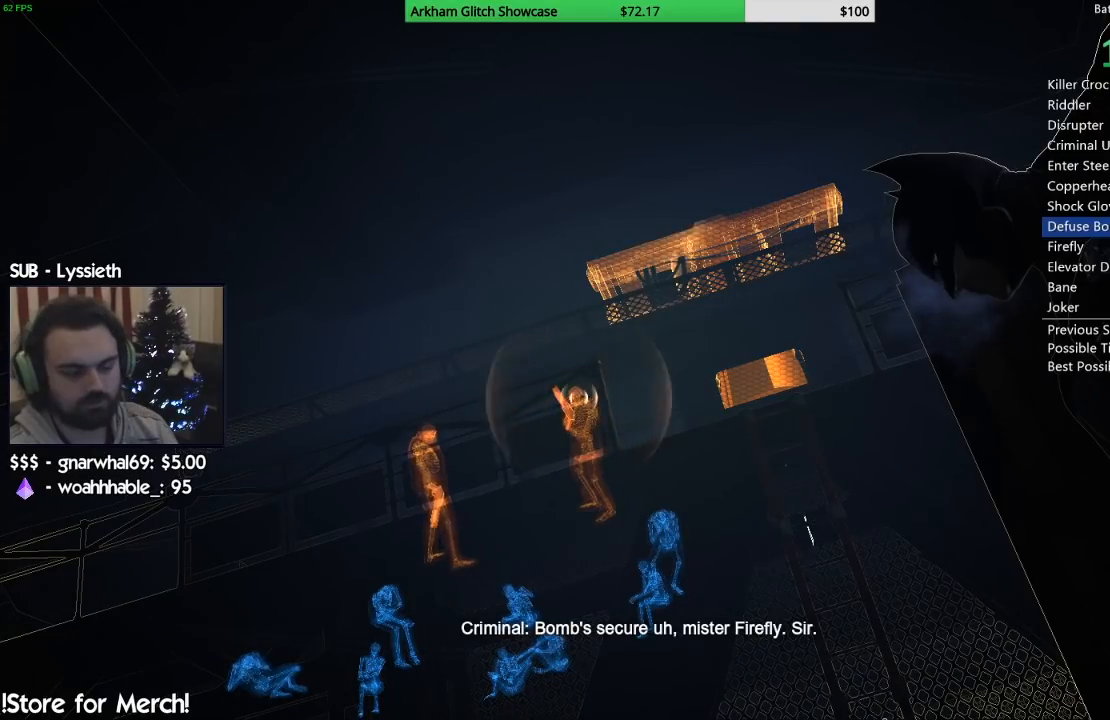
{"dt_ms": 500, "buttons": [], "left_stick": "center", "right_stick": "center", "events": []}
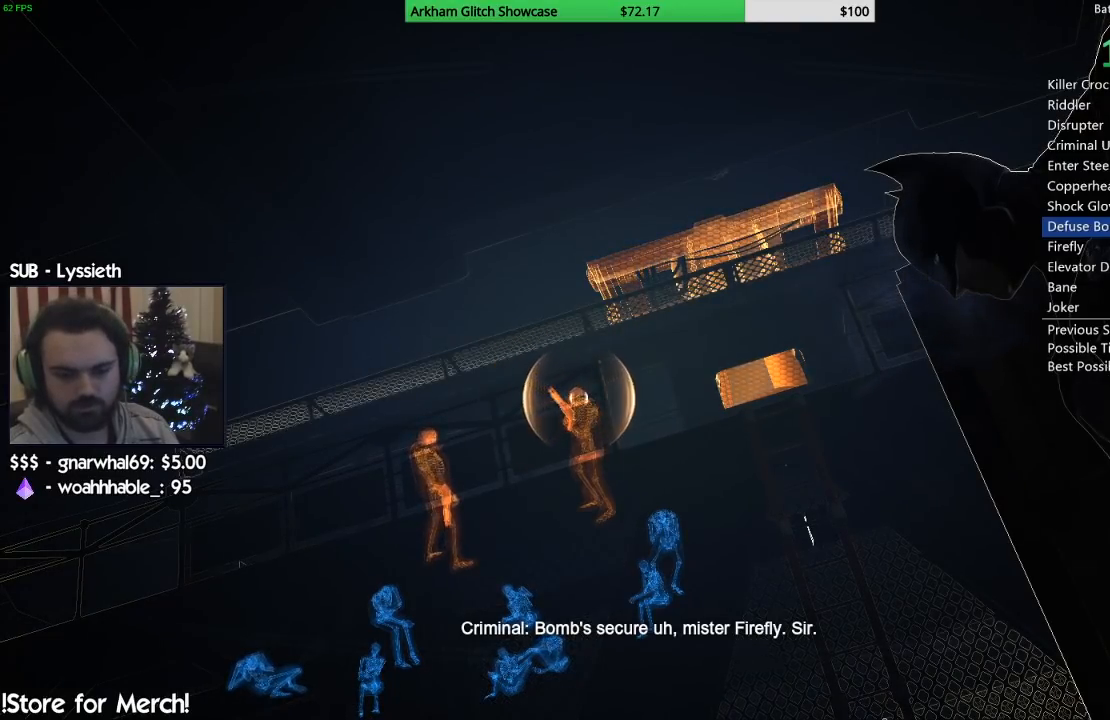
{"dt_ms": 500, "buttons": [], "left_stick": "center", "right_stick": "center", "events": []}
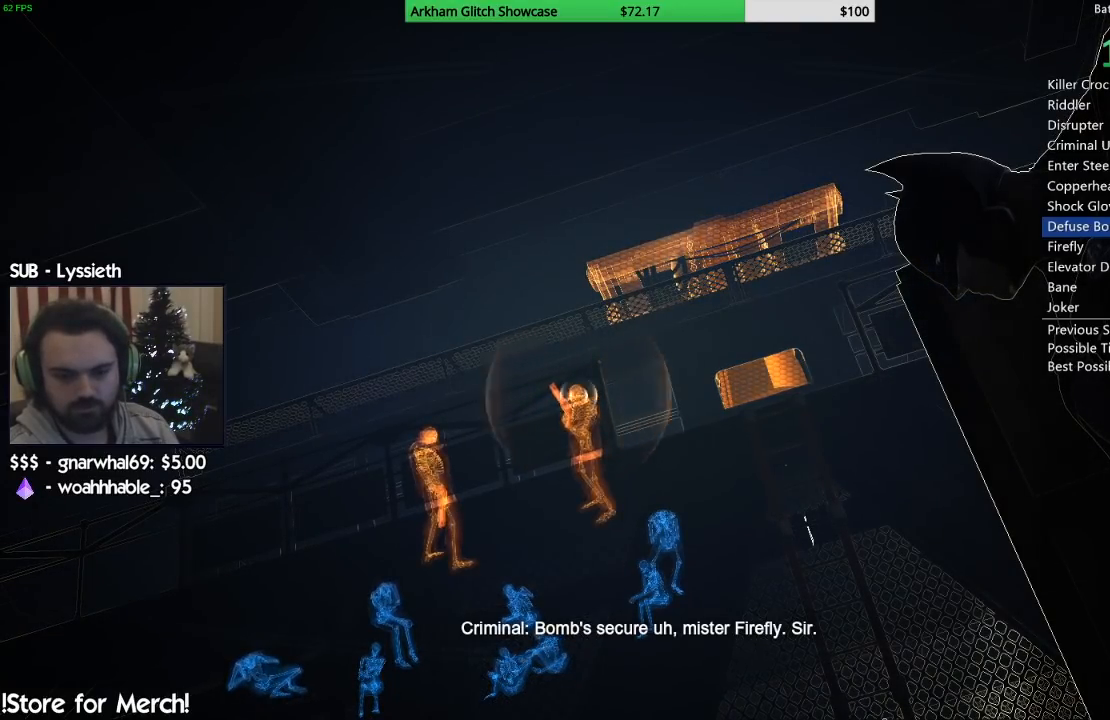
{"dt_ms": 500, "buttons": [], "left_stick": "center", "right_stick": "down-left", "events": [[217, "right_stick", "down-left"]]}
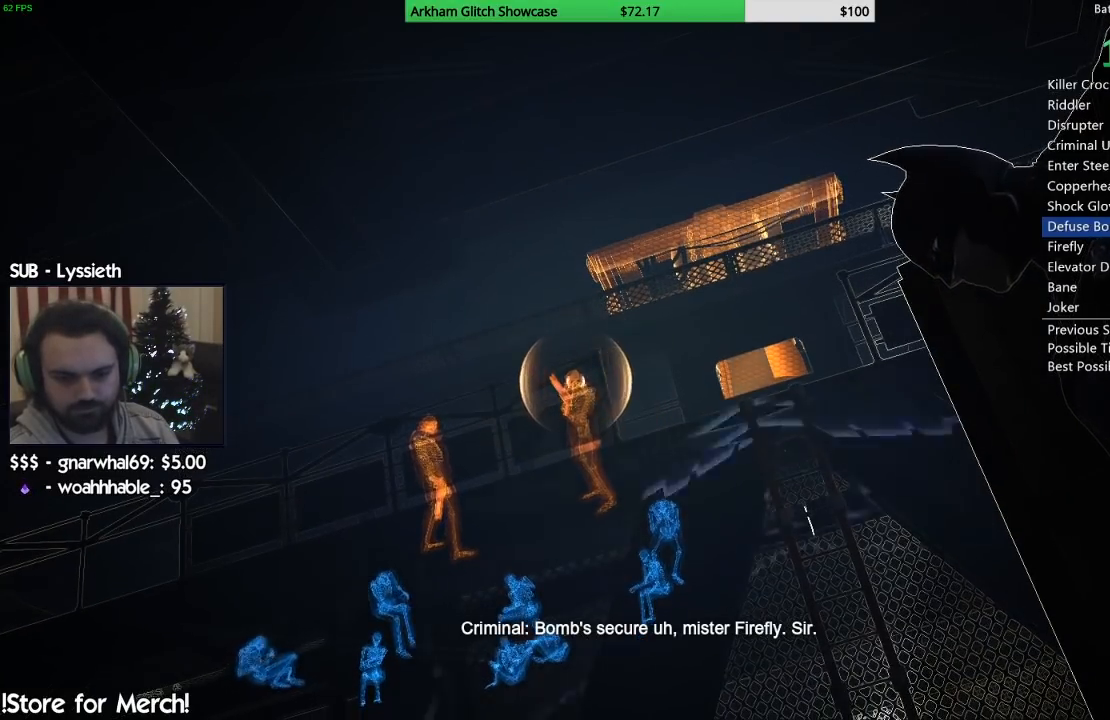
{"dt_ms": 500, "buttons": [], "left_stick": "center", "right_stick": "center", "events": [[117, "right_stick", "center"]]}
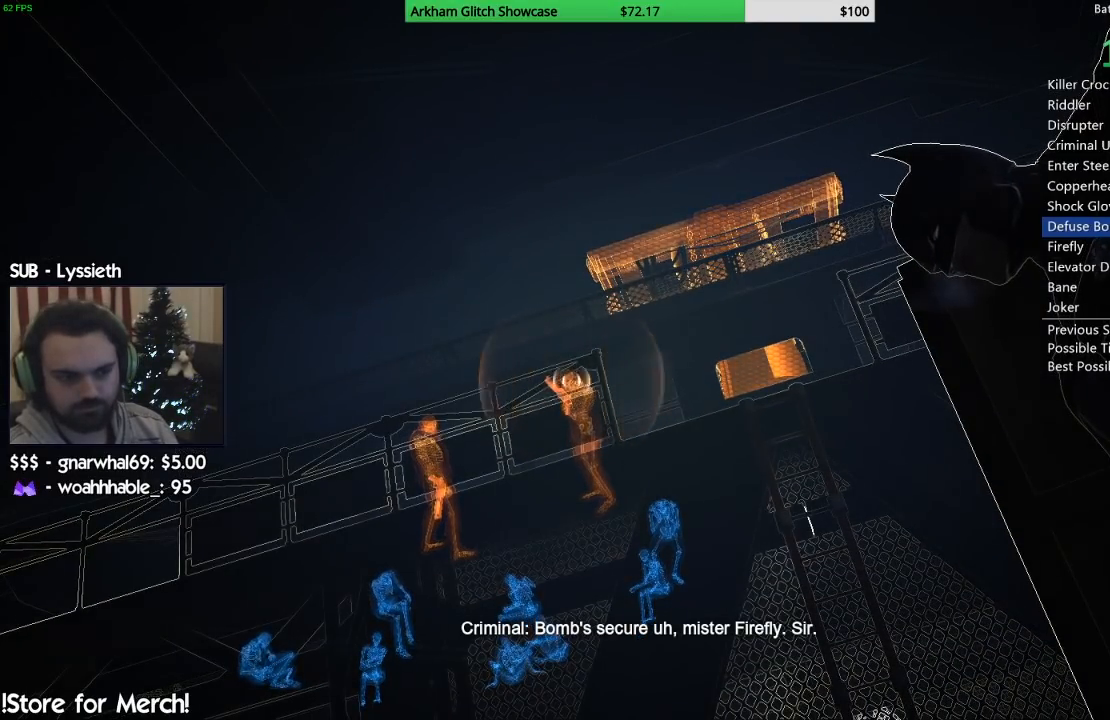
{"dt_ms": 500, "buttons": [], "left_stick": "center", "right_stick": "center", "events": []}
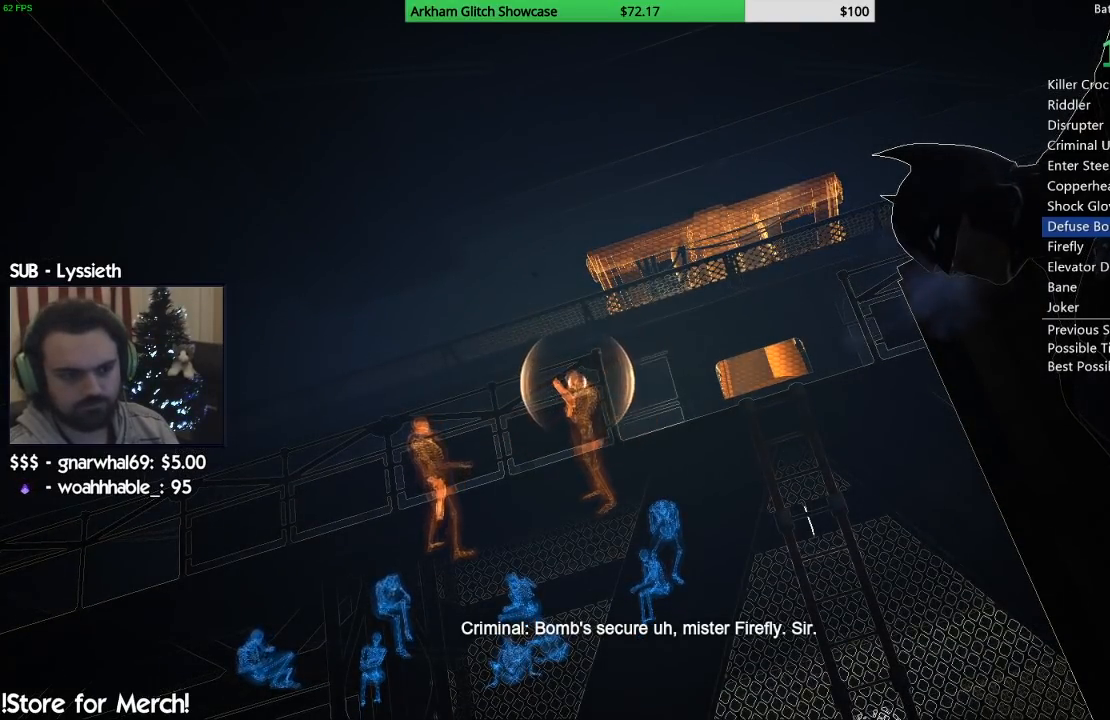
{"dt_ms": 500, "buttons": [], "left_stick": "center", "right_stick": "center", "events": []}
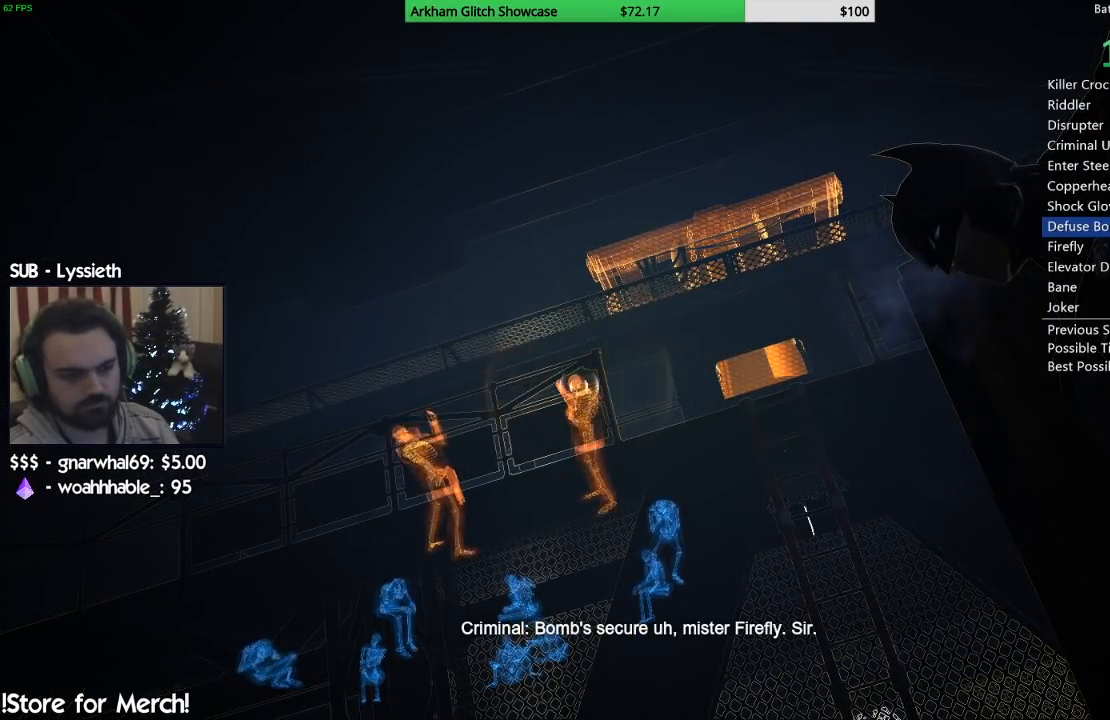
{"dt_ms": 500, "buttons": [], "left_stick": "center", "right_stick": "center", "events": []}
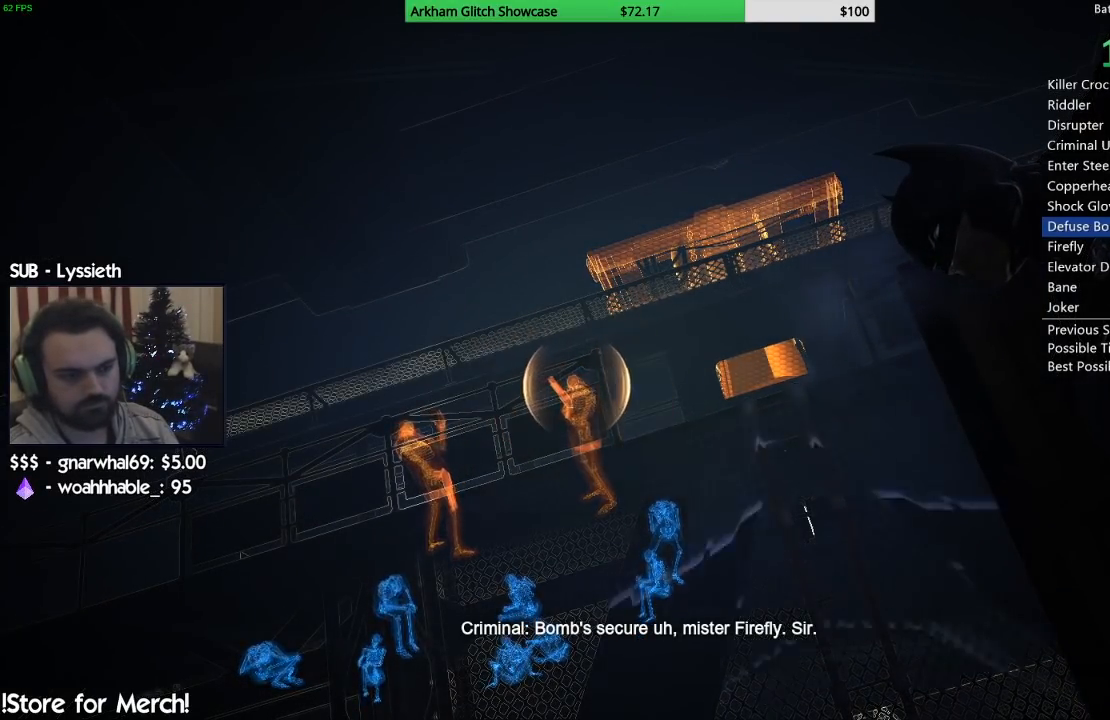
{"dt_ms": 500, "buttons": [], "left_stick": "center", "right_stick": "center", "events": []}
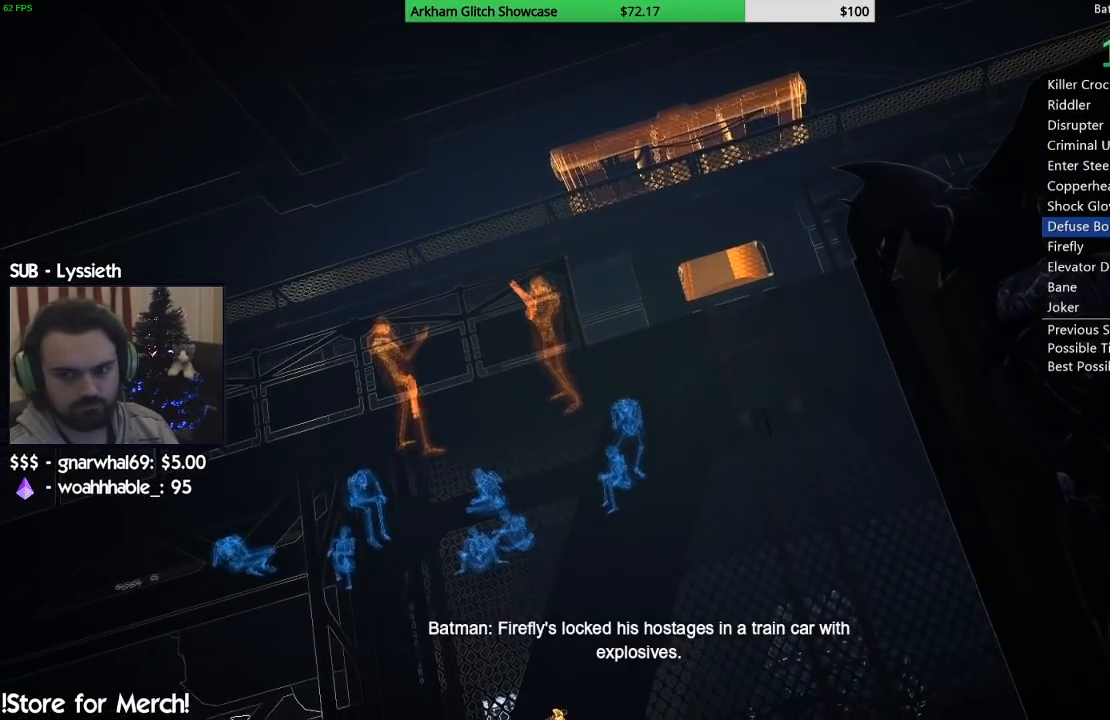
{"dt_ms": 500, "buttons": [], "left_stick": "center", "right_stick": "center", "events": []}
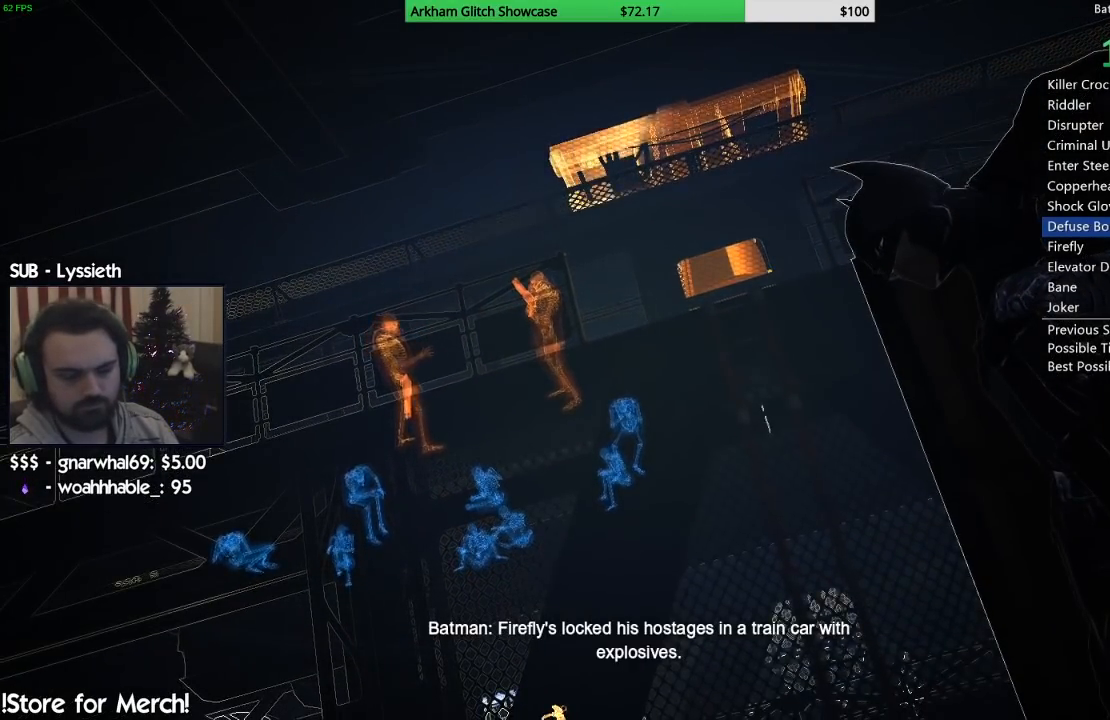
{"dt_ms": 500, "buttons": ["CROSS"], "left_stick": "left", "right_stick": "center", "events": [[167, "CROSS", "down"], [167, "left_stick", "left"]]}